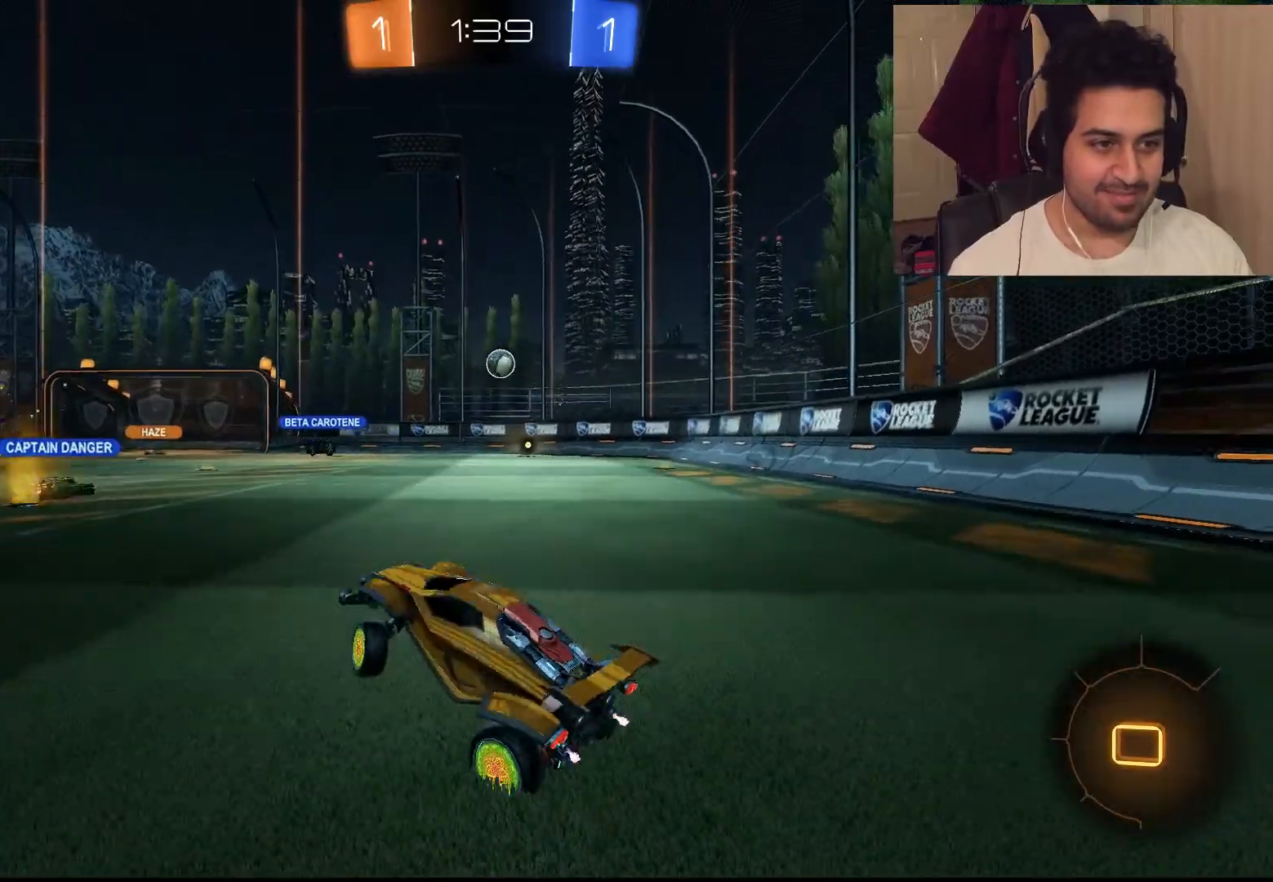
Gameplay with a controller (PlayStation layout); each line is a JSON object with the inputs held at the frame after it. "events" lists button and stick changes between this image and that frame as [ms after this image, input, new state], when the widget could be followed in between.
{"buttons": ["R2"], "left_stick": "right", "right_stick": "center", "events": []}
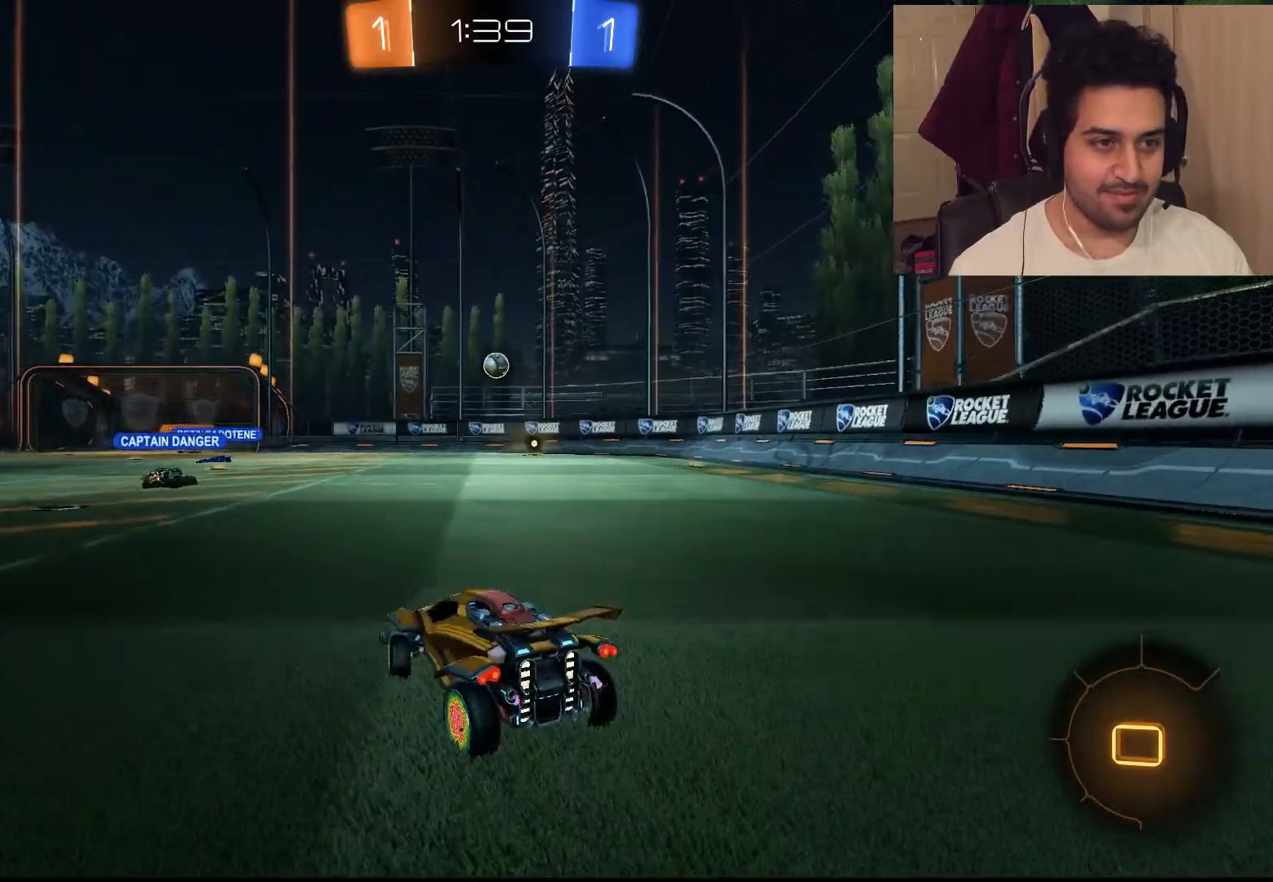
{"buttons": ["R2"], "left_stick": "center", "right_stick": "center", "events": [[17, "CROSS", "down"], [17, "L1", "down"], [117, "CROSS", "up"], [150, "left_stick", "up-right"], [183, "CROSS", "down"], [283, "CROSS", "up"], [383, "L1", "up"], [483, "left_stick", "center"]]}
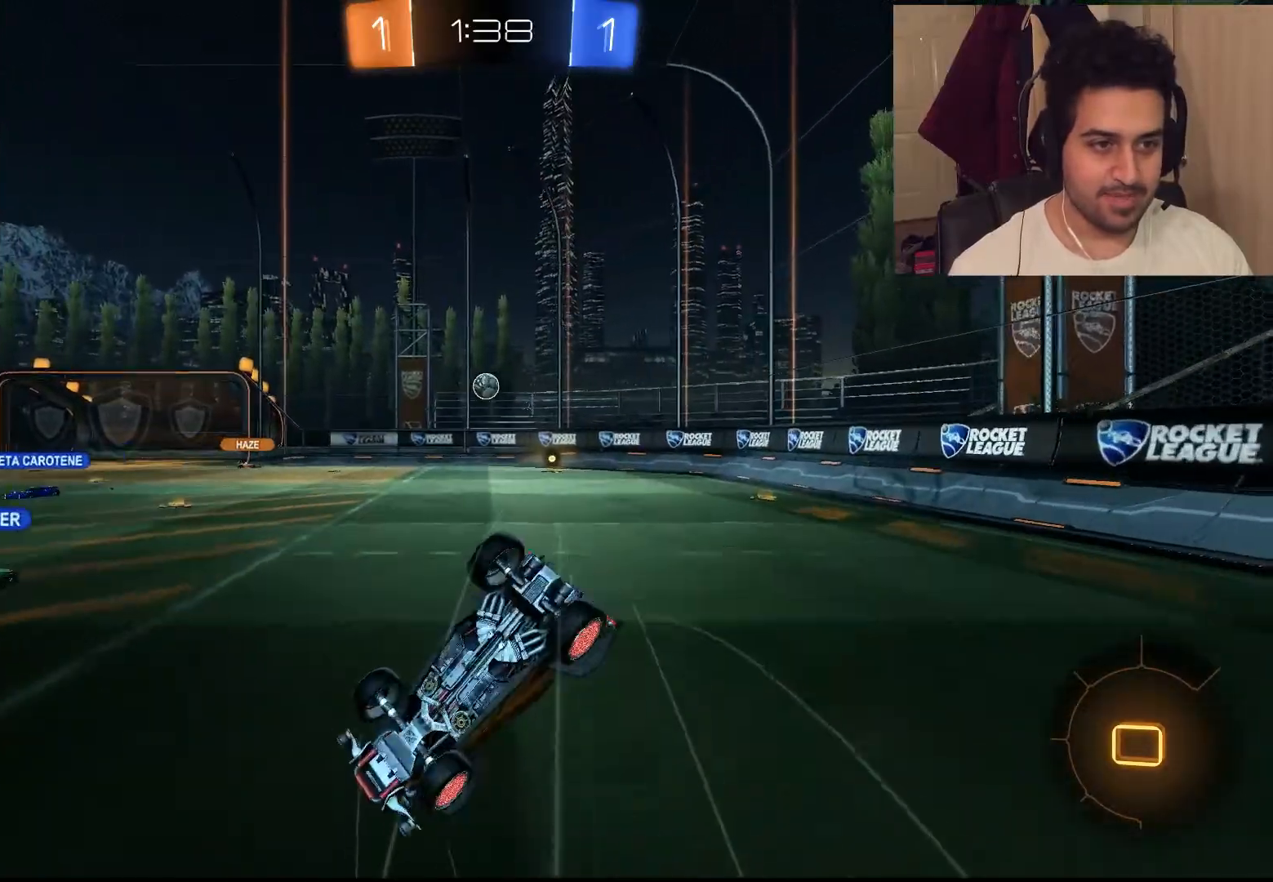
{"buttons": ["R2"], "left_stick": "center", "right_stick": "center", "events": []}
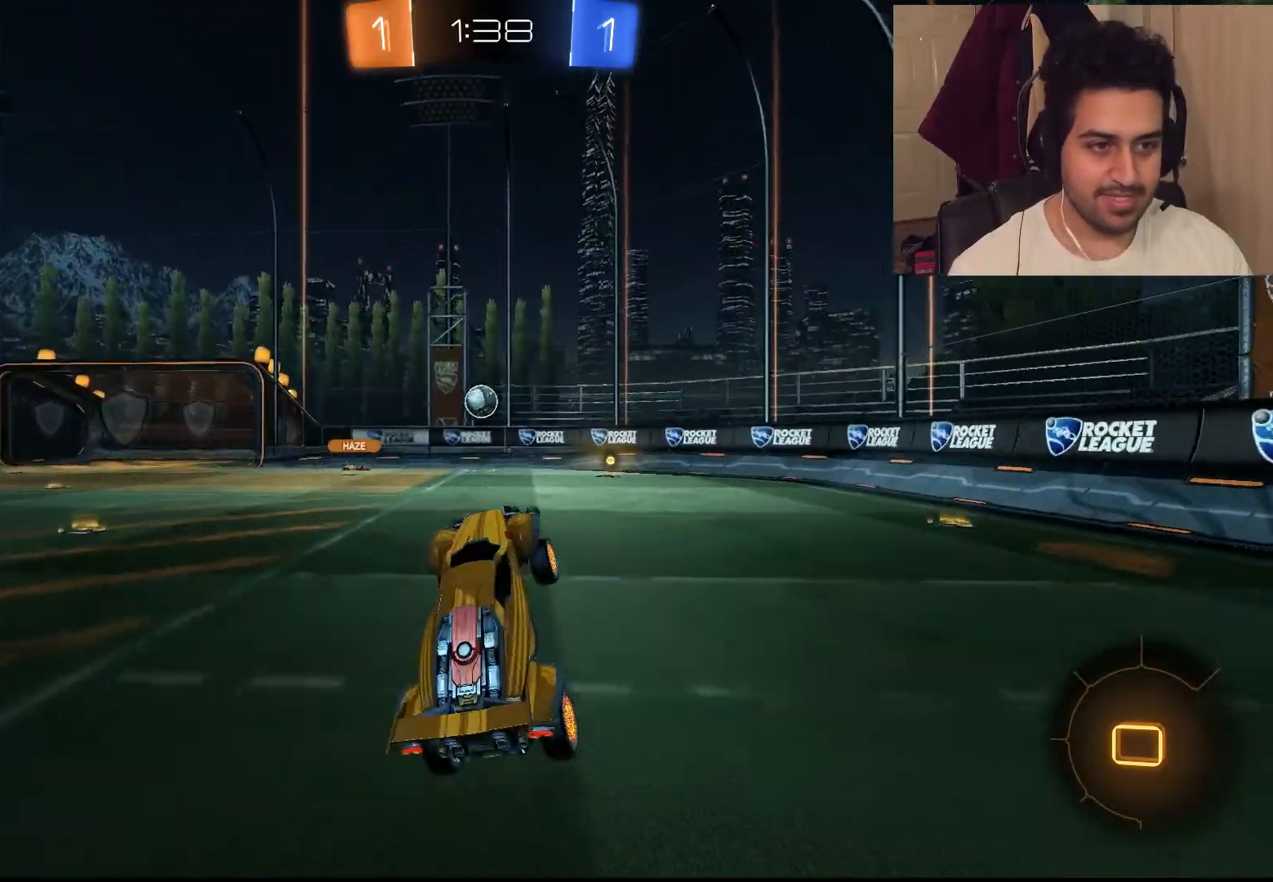
{"buttons": ["R2"], "left_stick": "center", "right_stick": "center", "events": [[17, "left_stick", "right"], [250, "left_stick", "center"]]}
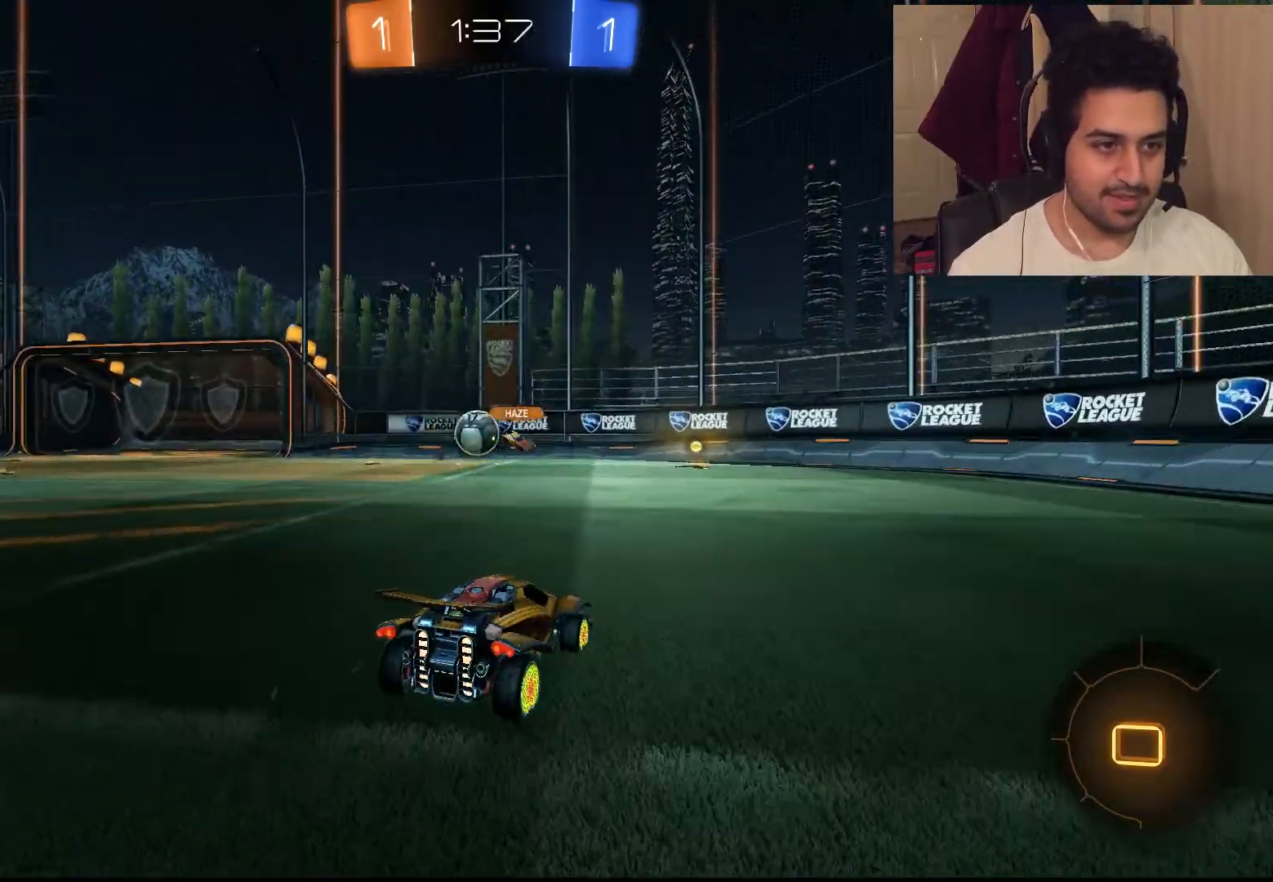
{"buttons": ["L2", "R2"], "left_stick": "left", "right_stick": "center", "events": [[233, "left_stick", "left"], [333, "left_stick", "center"], [433, "left_stick", "left"], [500, "L2", "down"]]}